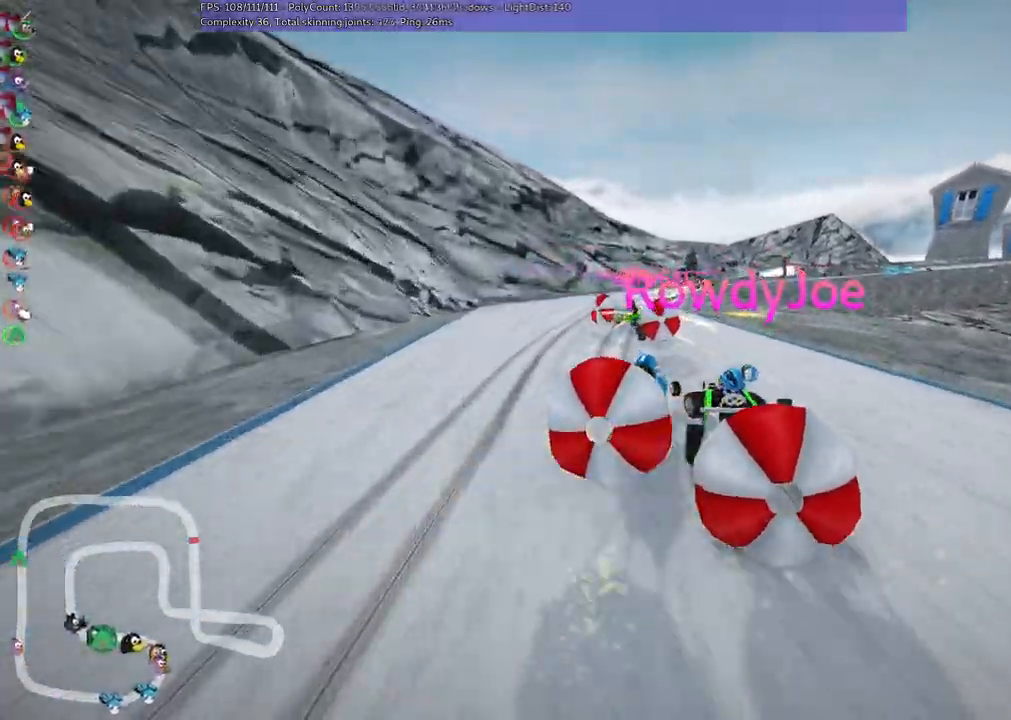
Gameplay with keyboard; each line is a JSON object with the keys held at the frame after it. "events" lists presses ("down") and releases ("up") of ".", "/", "alt_r", "b", "c", "comma", "ctrl_r", "d", "down", "f", "g", "h", "j", "k", "l", "left", "m", "n", "quote", "return", "right", "semicolon", "shift_r", "space", "super", "up" and "v" between this image and that frame as [ms after this image, input, new state], when the widget could be followed in between. No other keys are recorded. Mouse input is not recorded.
{"keys": ["left", "m", "up"]}
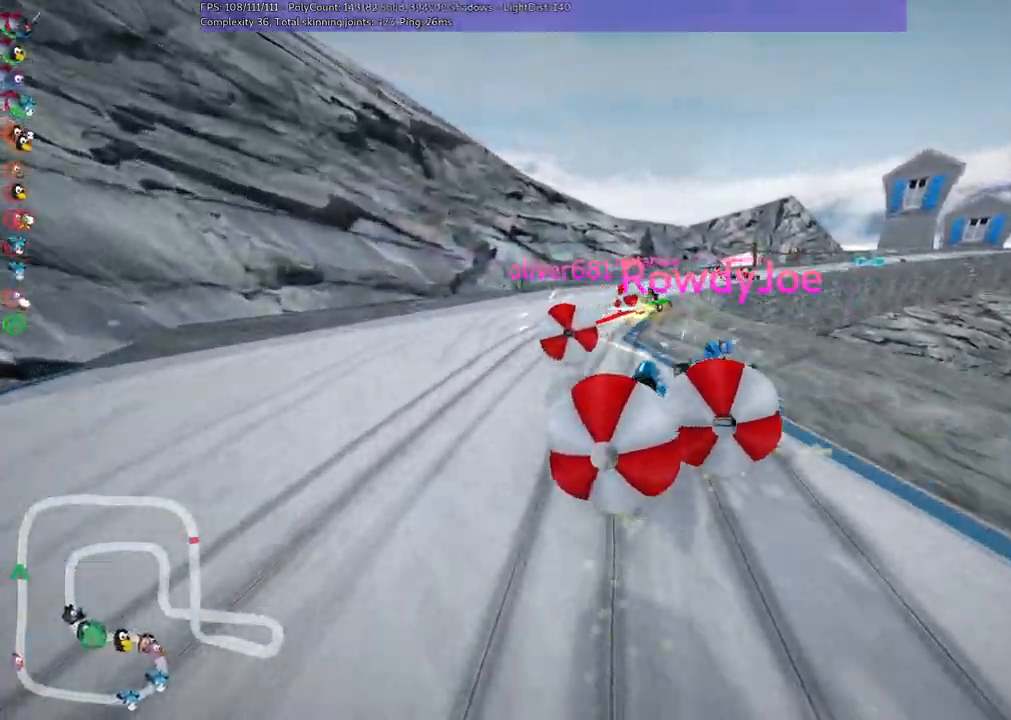
{"keys": ["left", "m", "right", "up"]}
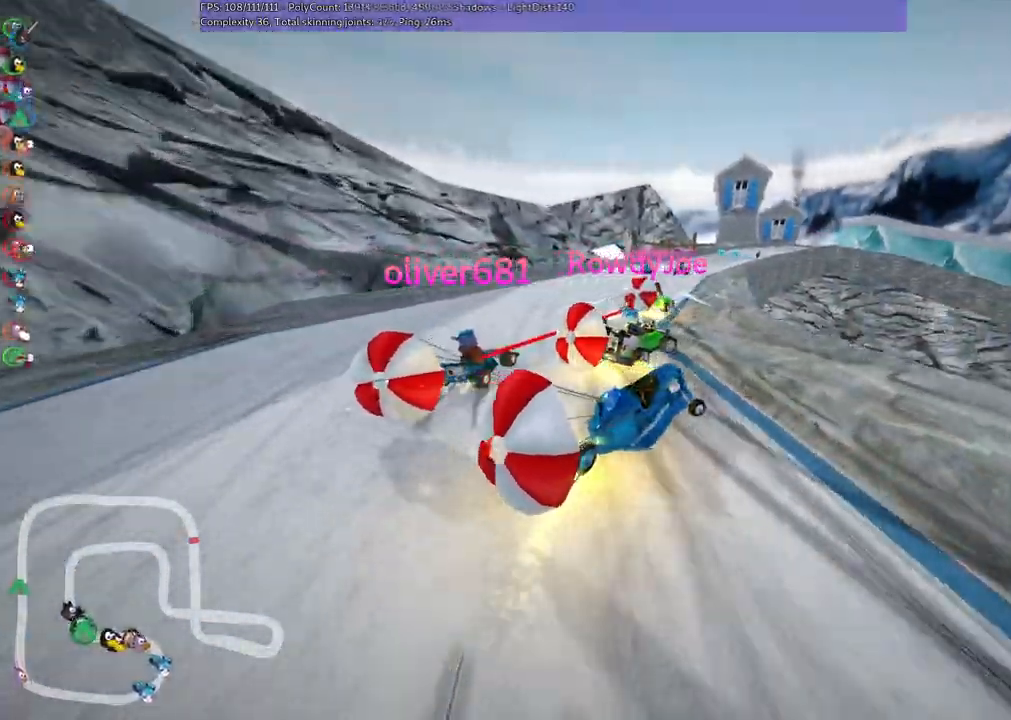
{"keys": ["left", "m", "up"], "events": [[183, "right", "up"], [367, "right", "down"], [467, "right", "up"]]}
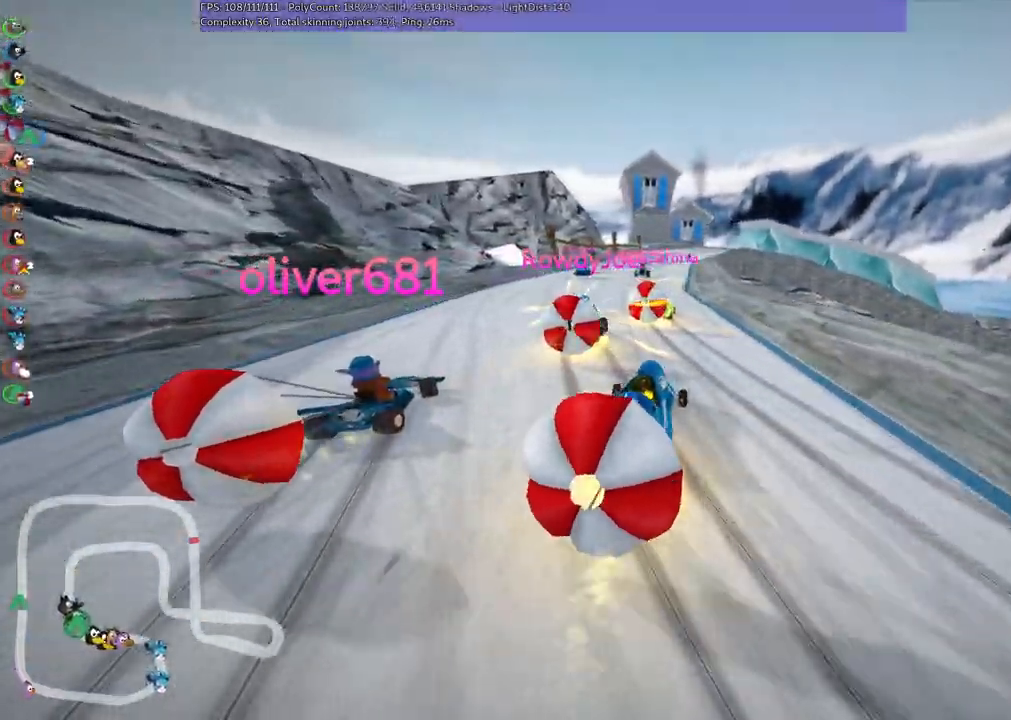
{"keys": ["left", "m", "up"], "events": [[150, "right", "down"], [333, "right", "up"]]}
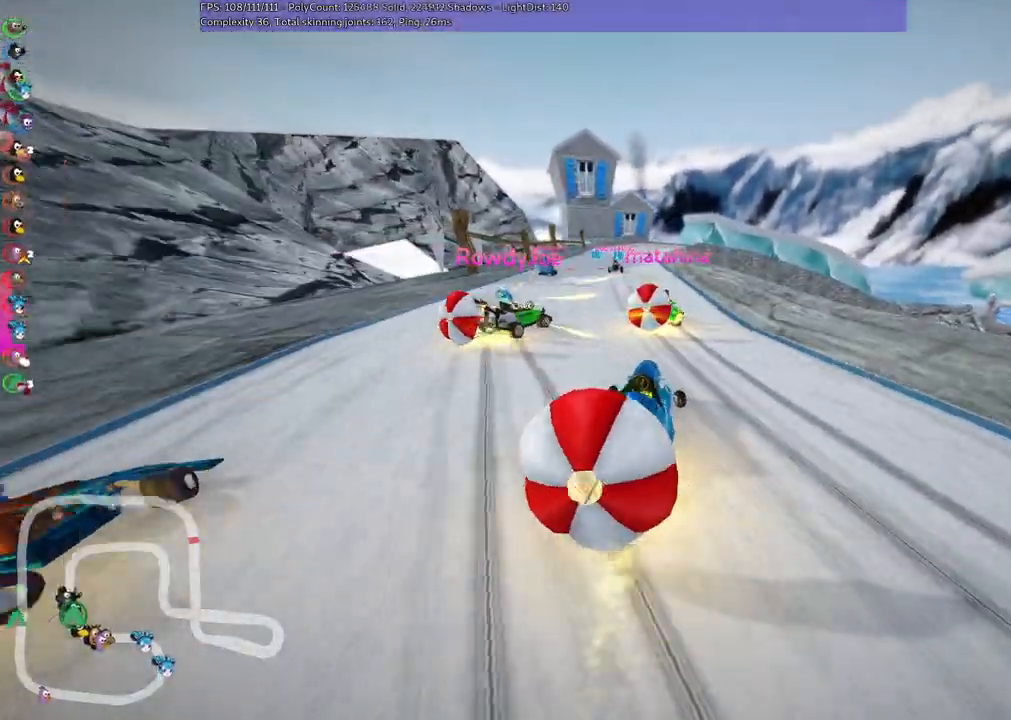
{"keys": ["left", "m", "up"], "events": []}
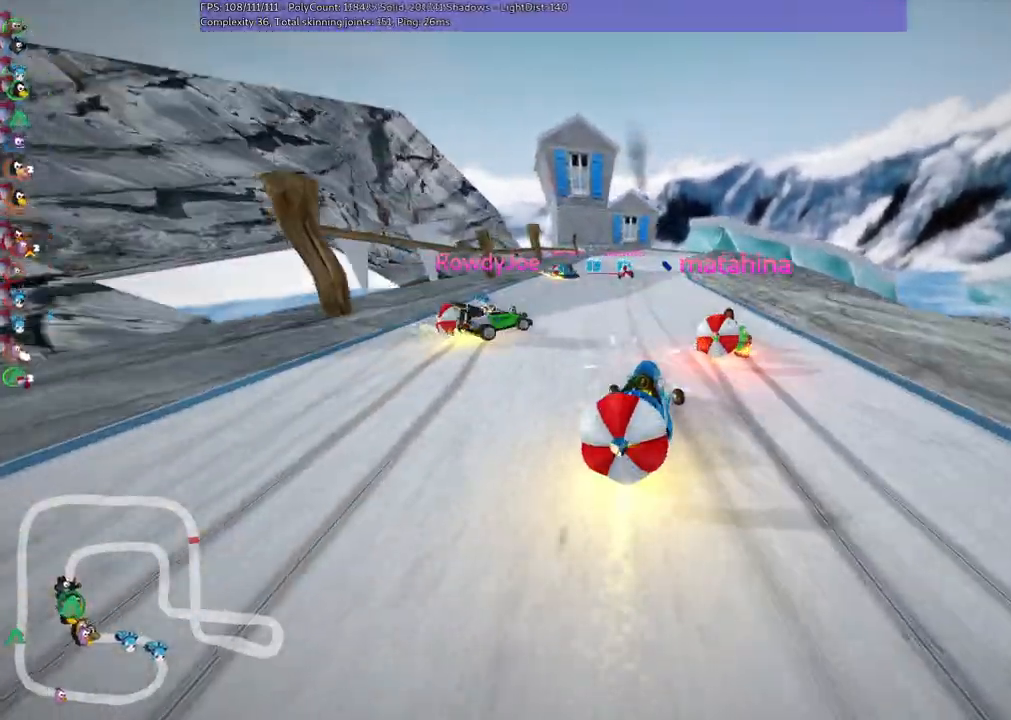
{"keys": ["left", "m", "up"], "events": []}
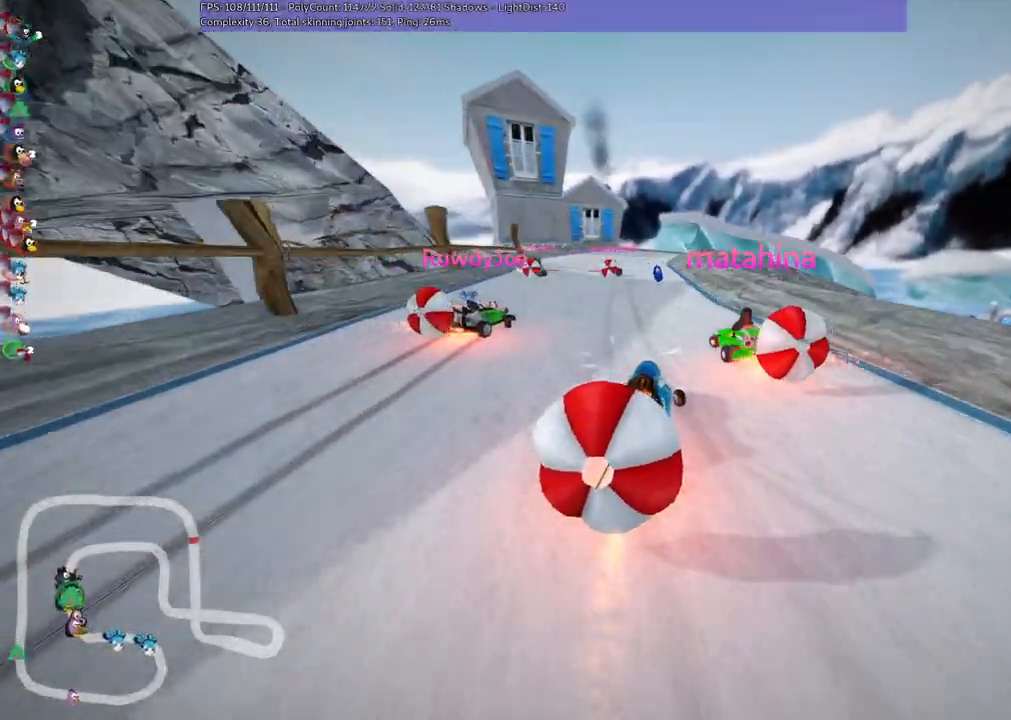
{"keys": ["left", "m", "up"], "events": []}
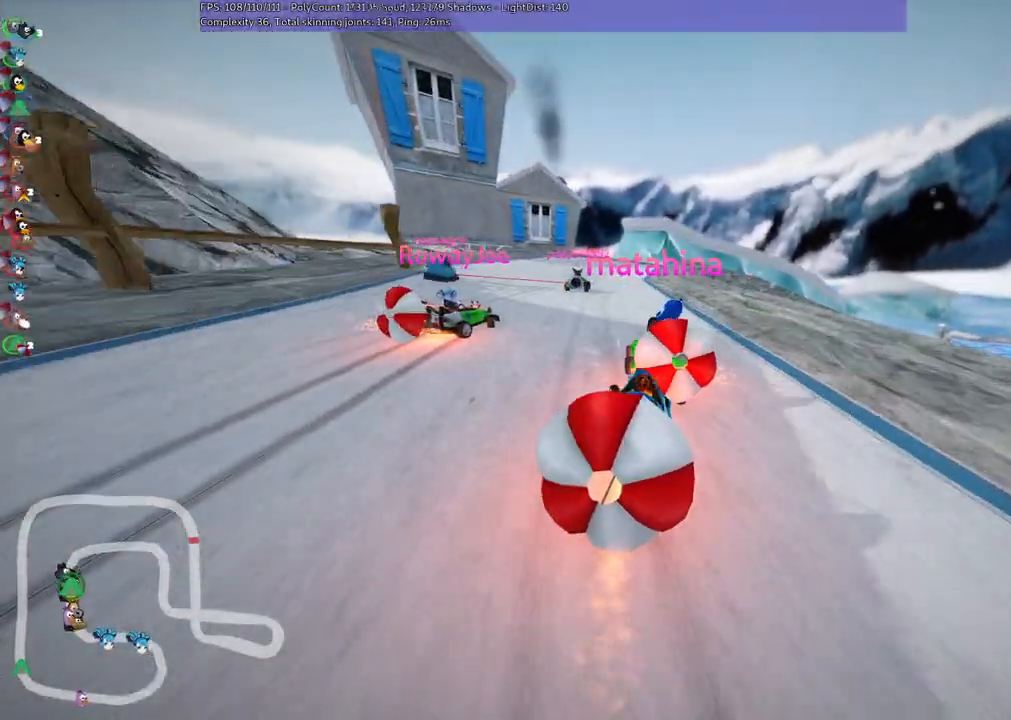
{"keys": ["left", "up"]}
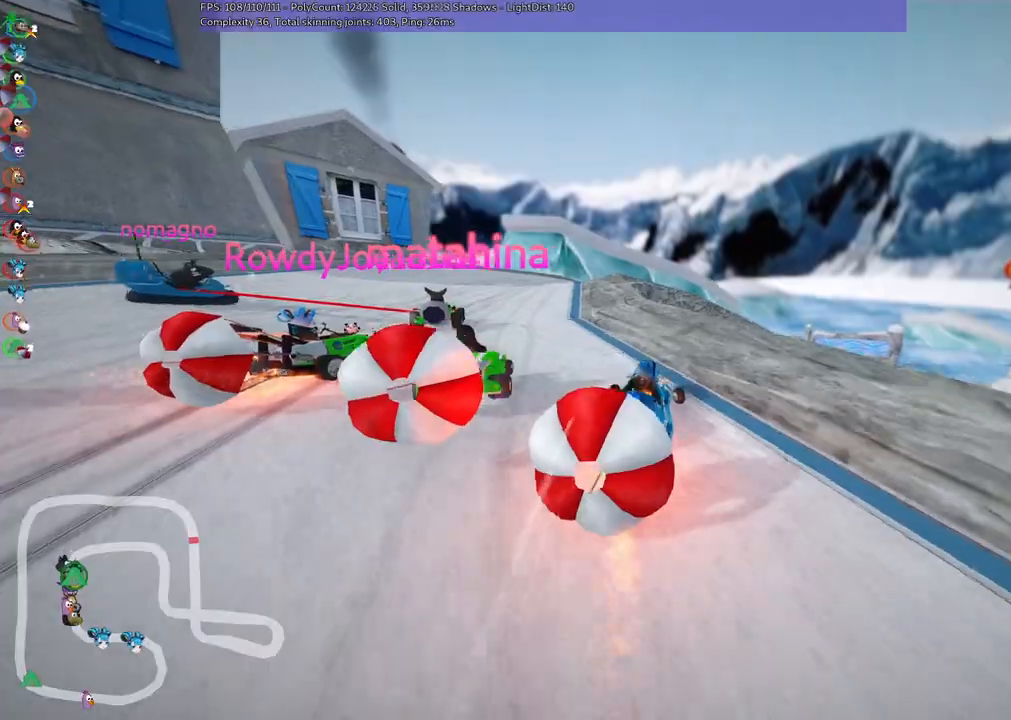
{"keys": ["left", "m", "up"], "events": [[117, "left", "up"], [267, "m", "down"], [267, "right", "down"], [450, "left", "down"], [500, "right", "up"]]}
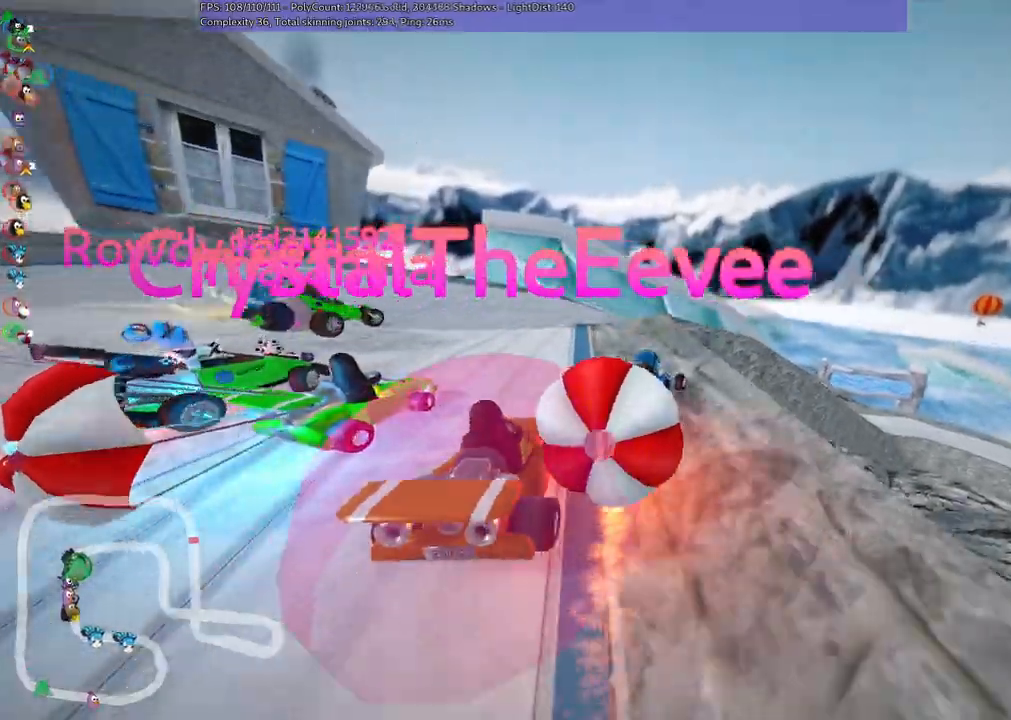
{"keys": ["left", "m", "right", "up"], "events": [[433, "right", "down"]]}
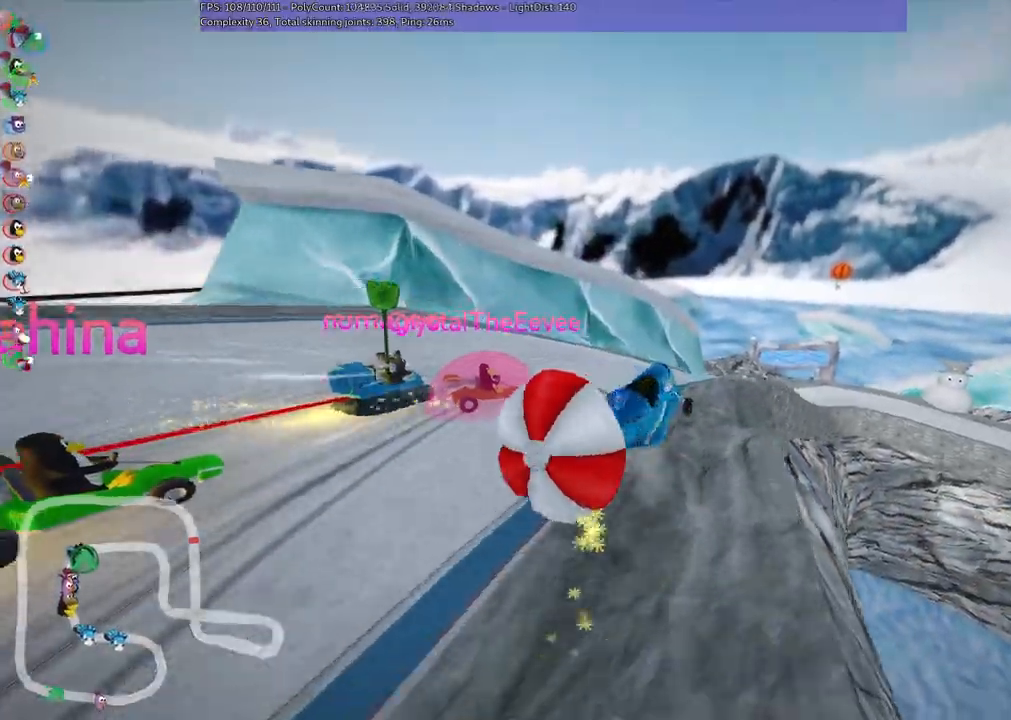
{"keys": ["left", "m", "right", "up"], "events": []}
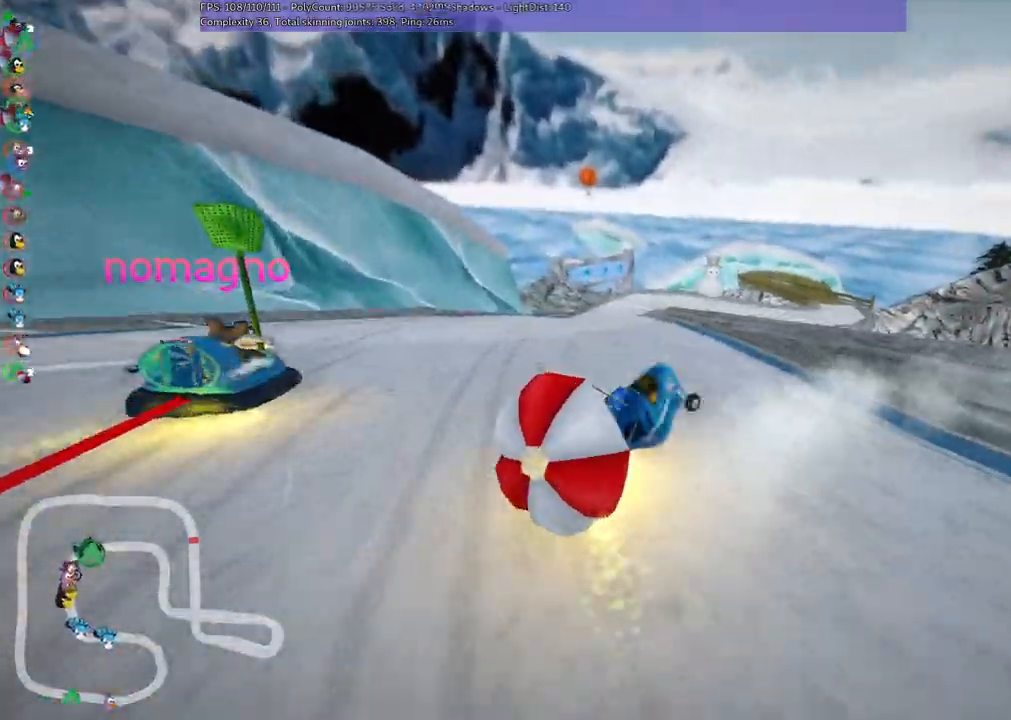
{"keys": ["left", "m", "right", "up"]}
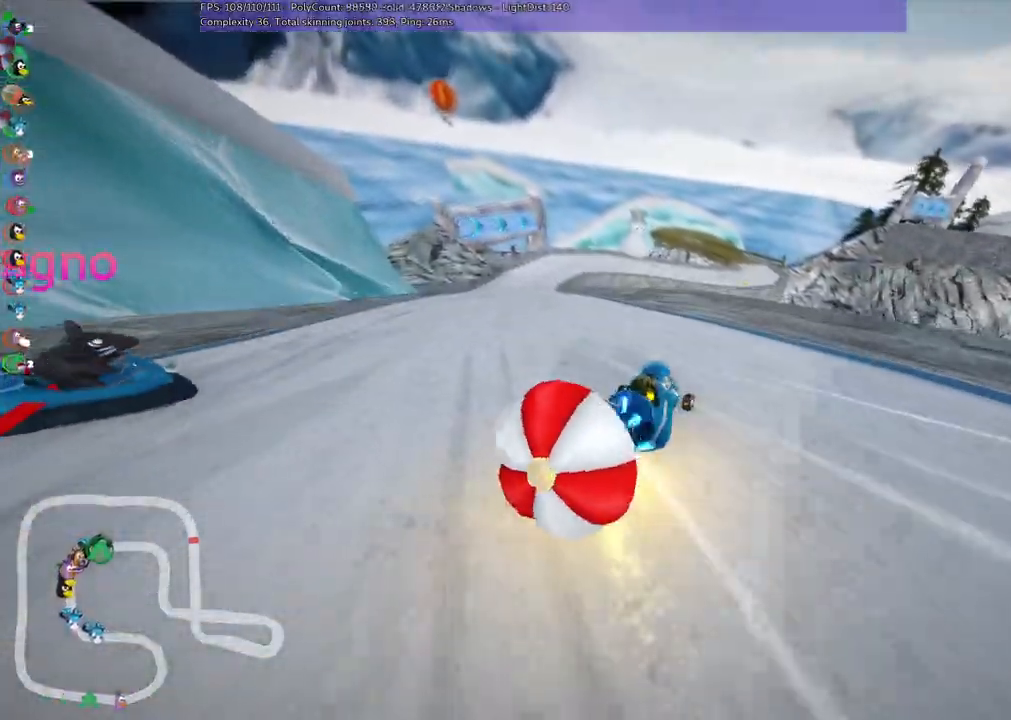
{"keys": ["left", "up"]}
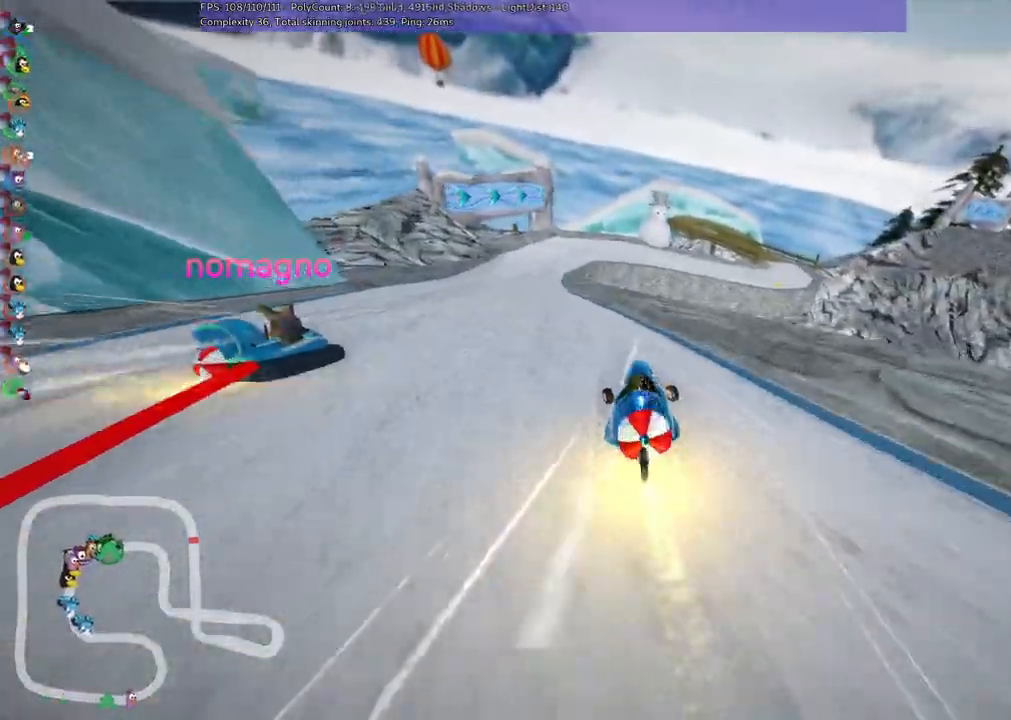
{"keys": ["up"]}
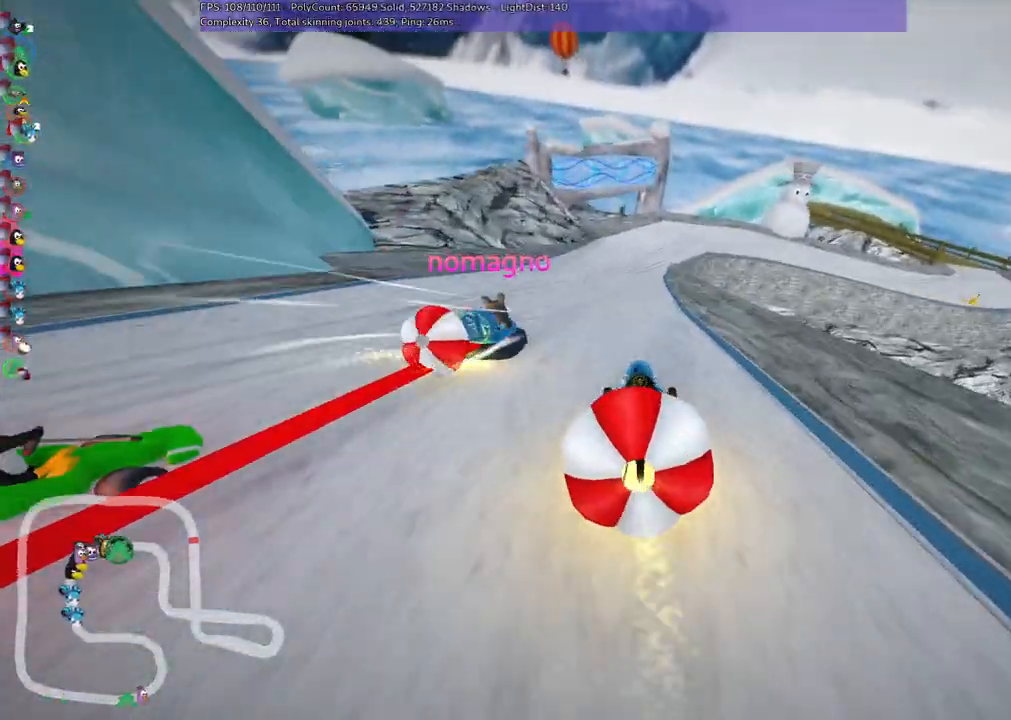
{"keys": ["up"], "events": [[350, "left", "down"], [500, "left", "up"]]}
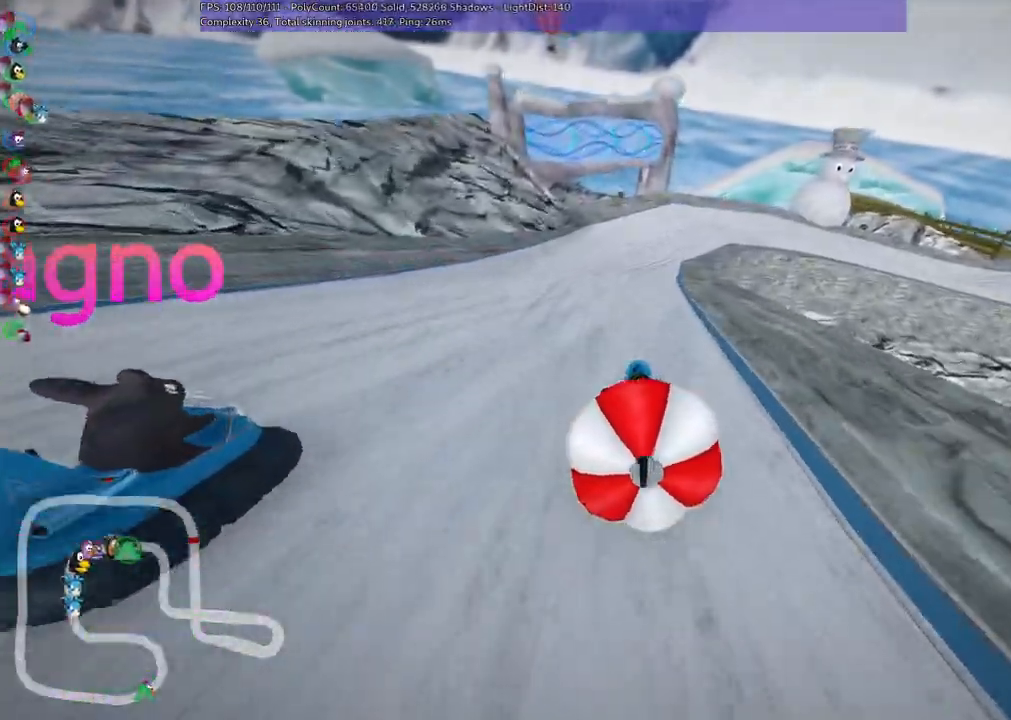
{"keys": ["left", "m", "up"]}
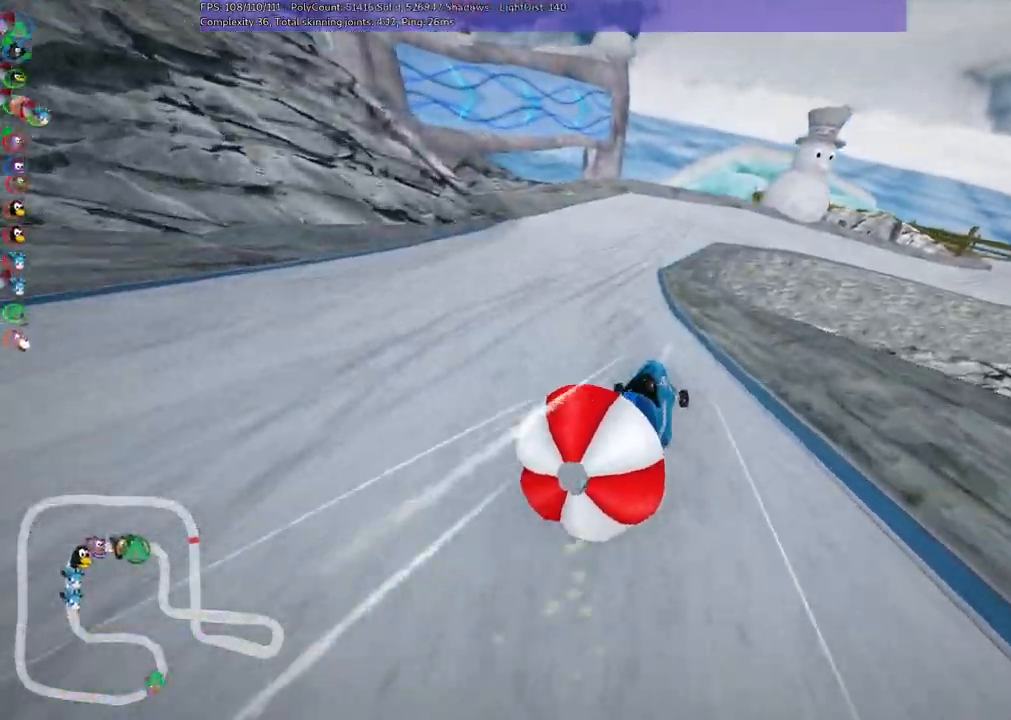
{"keys": ["left", "m", "right", "up"], "events": [[167, "right", "down"], [217, "right", "up"], [400, "right", "down"]]}
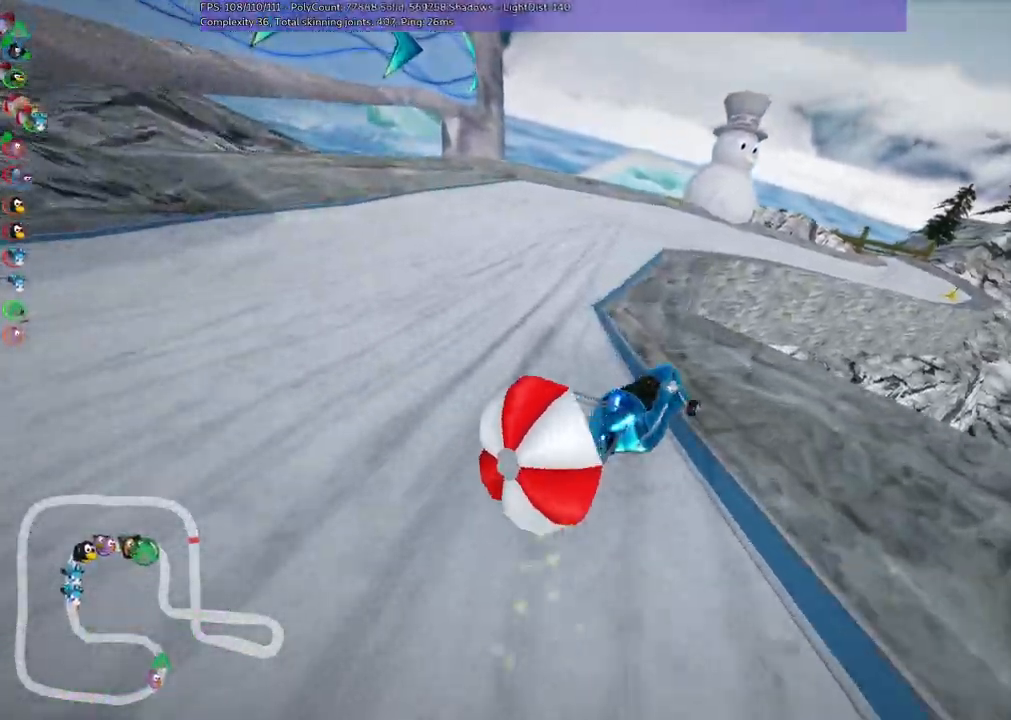
{"keys": ["left", "m", "right", "up"], "events": []}
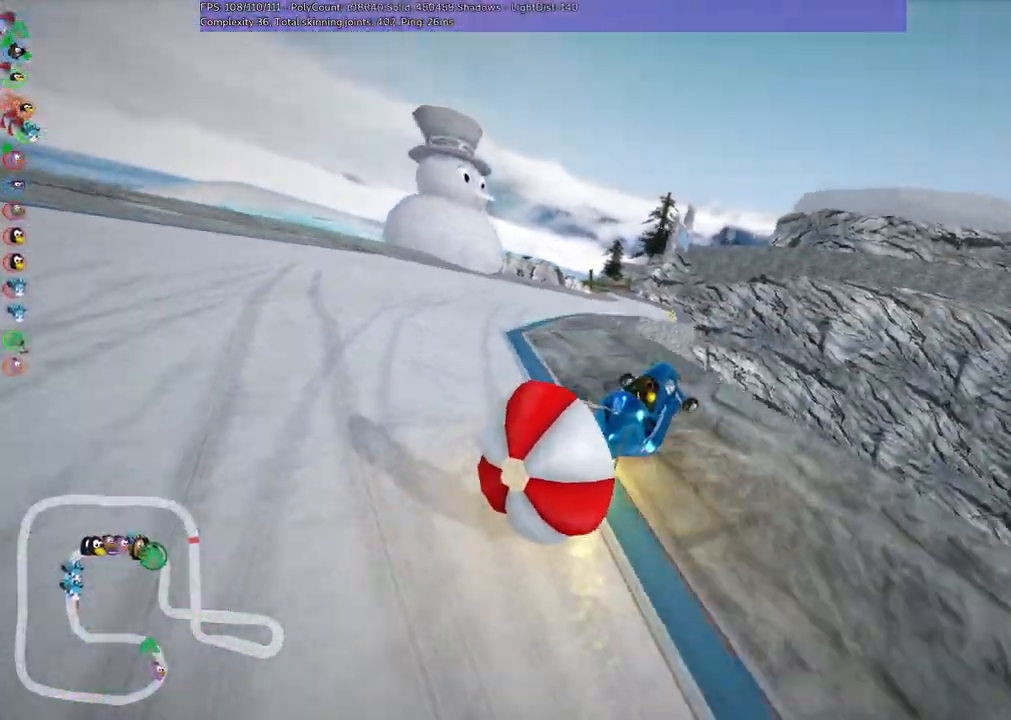
{"keys": ["left", "m", "up"], "events": [[450, "right", "up"]]}
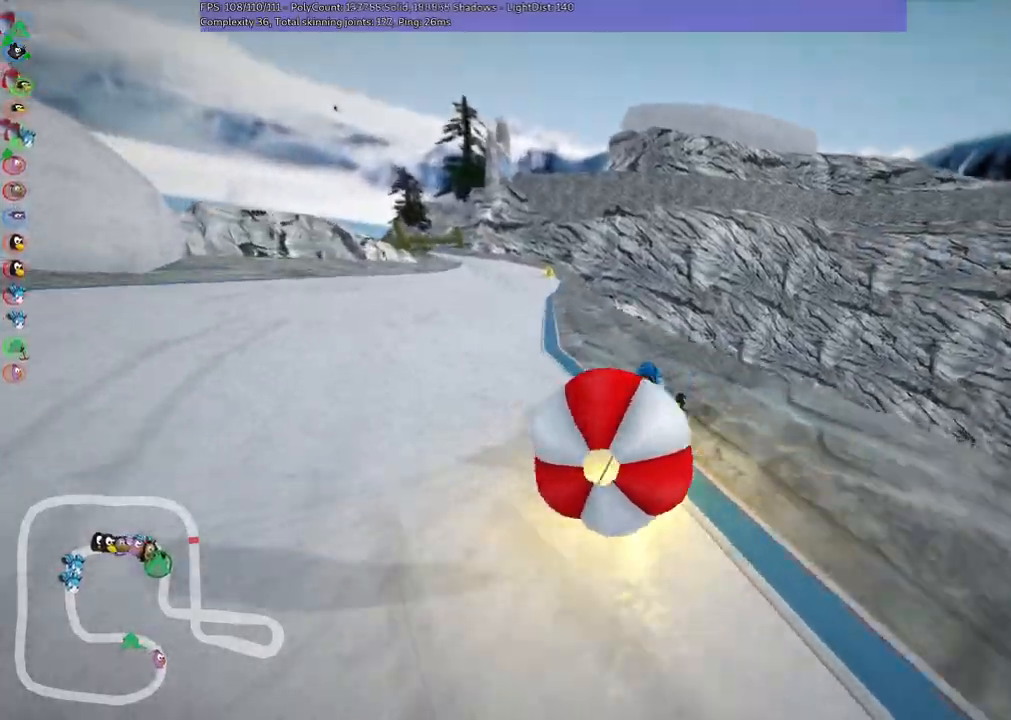
{"keys": ["left", "m", "right", "up"], "events": [[383, "right", "down"]]}
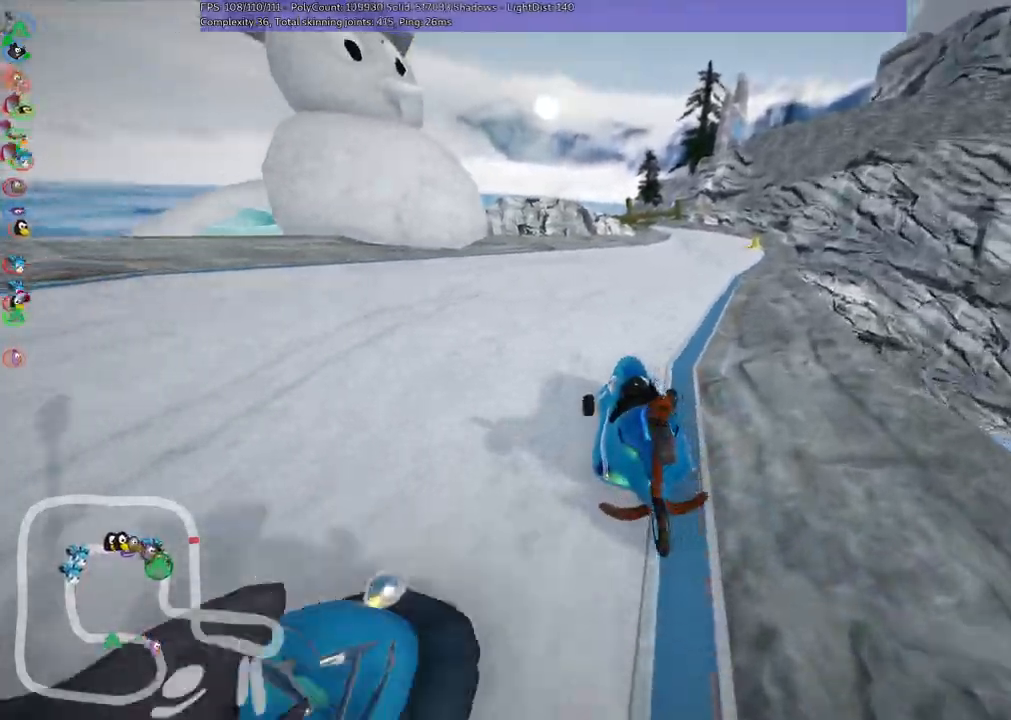
{"keys": ["right", "up"], "events": [[117, "m", "up"], [300, "left", "up"]]}
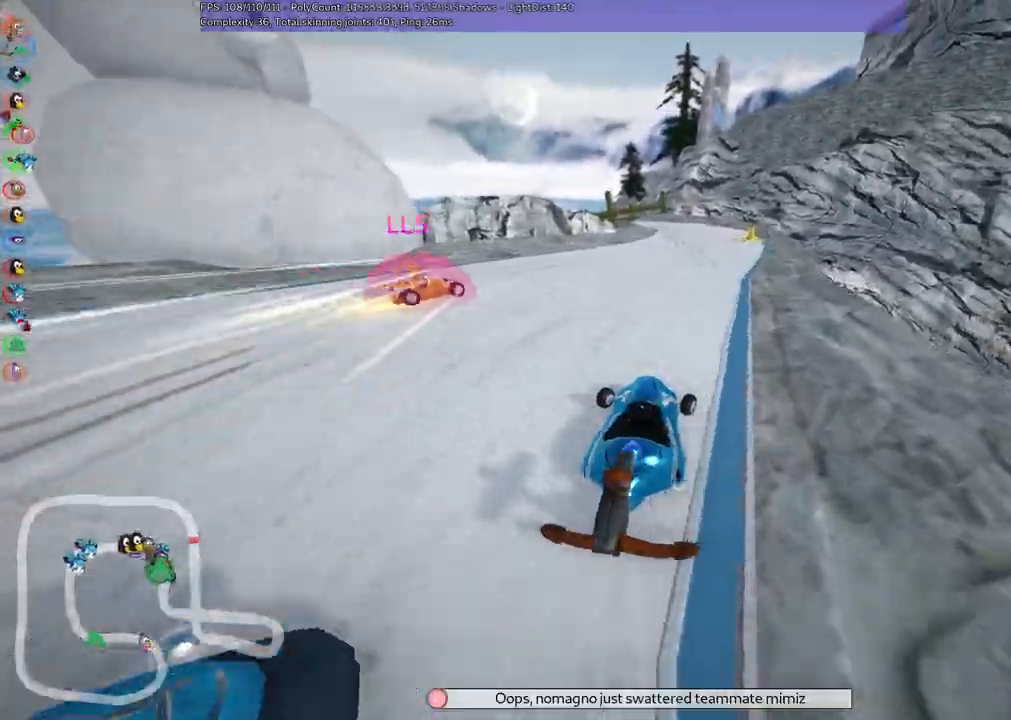
{"keys": ["right", "up"]}
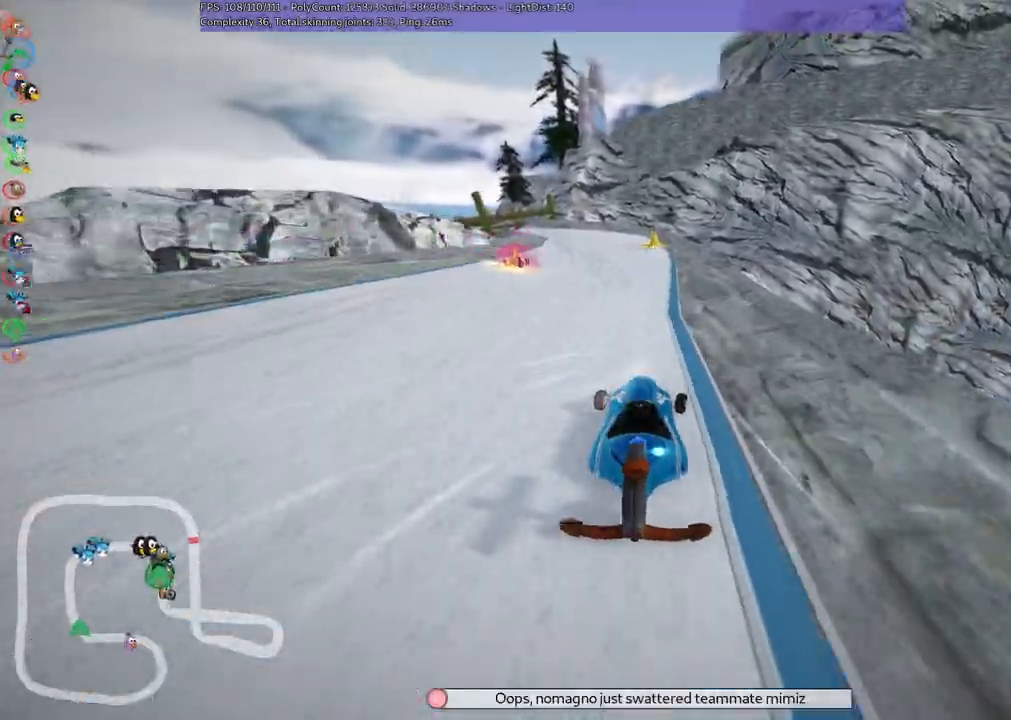
{"keys": ["m", "right", "up"], "events": [[117, "right", "up"], [167, "left", "down"], [167, "m", "down"], [250, "right", "down"], [300, "left", "up"]]}
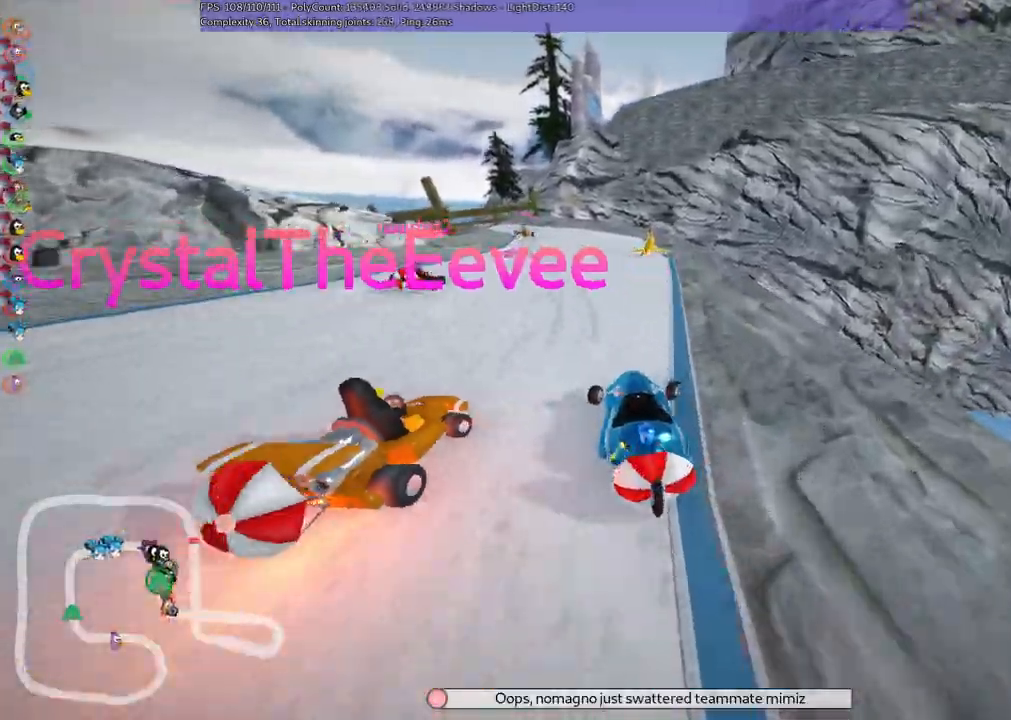
{"keys": ["m", "right", "up"]}
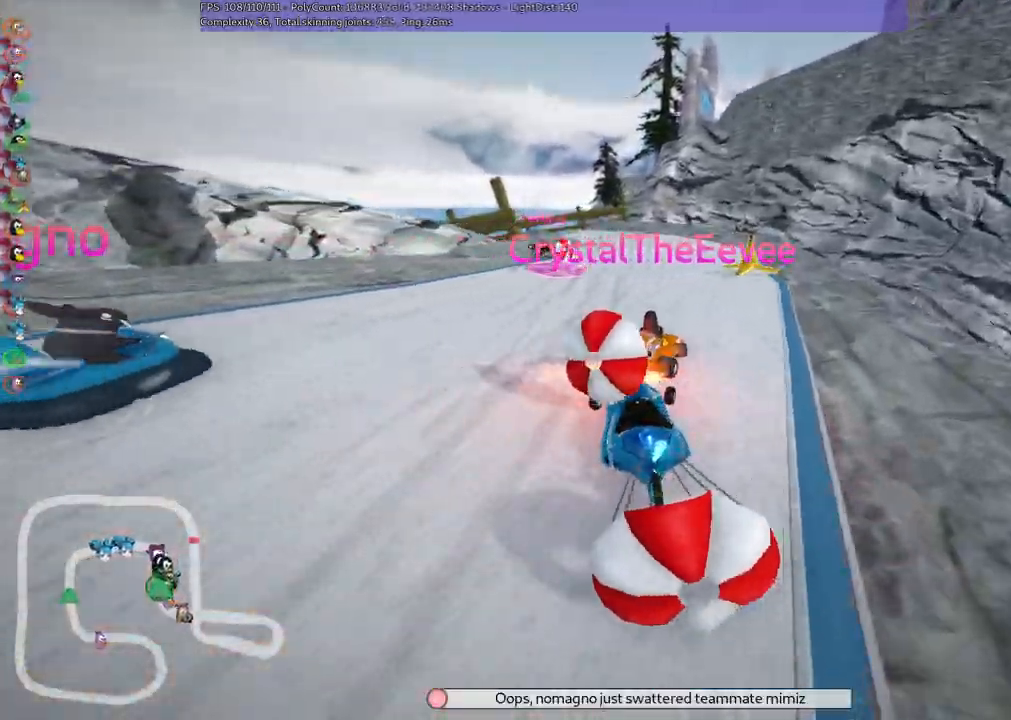
{"keys": ["left", "m", "right", "up"], "events": [[433, "left", "down"]]}
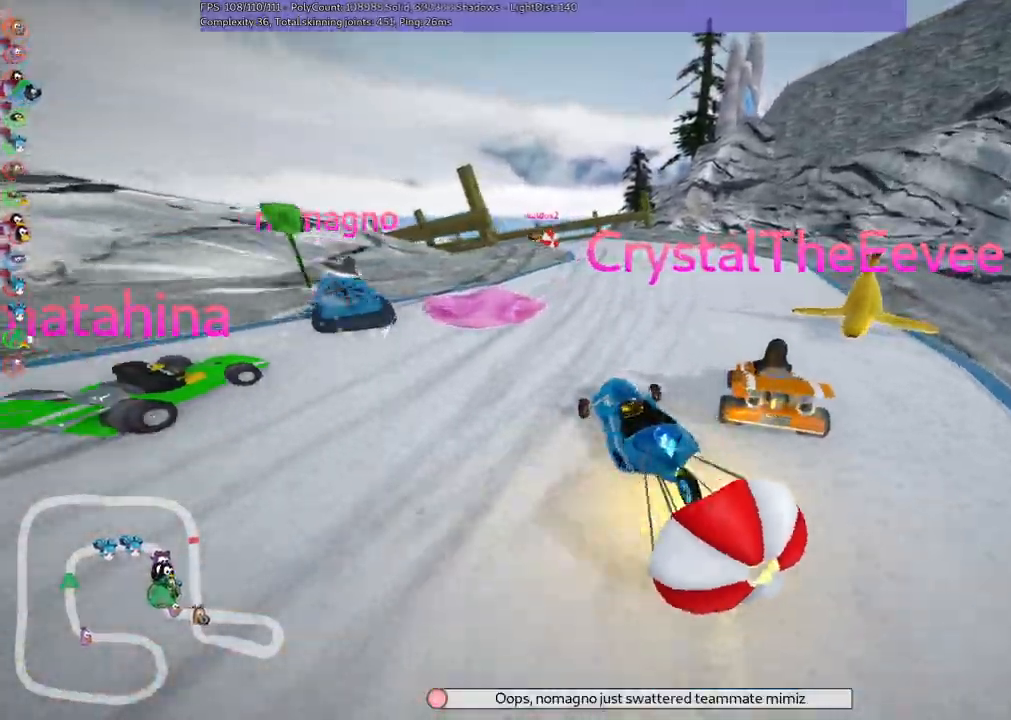
{"keys": ["left", "m", "right", "up"]}
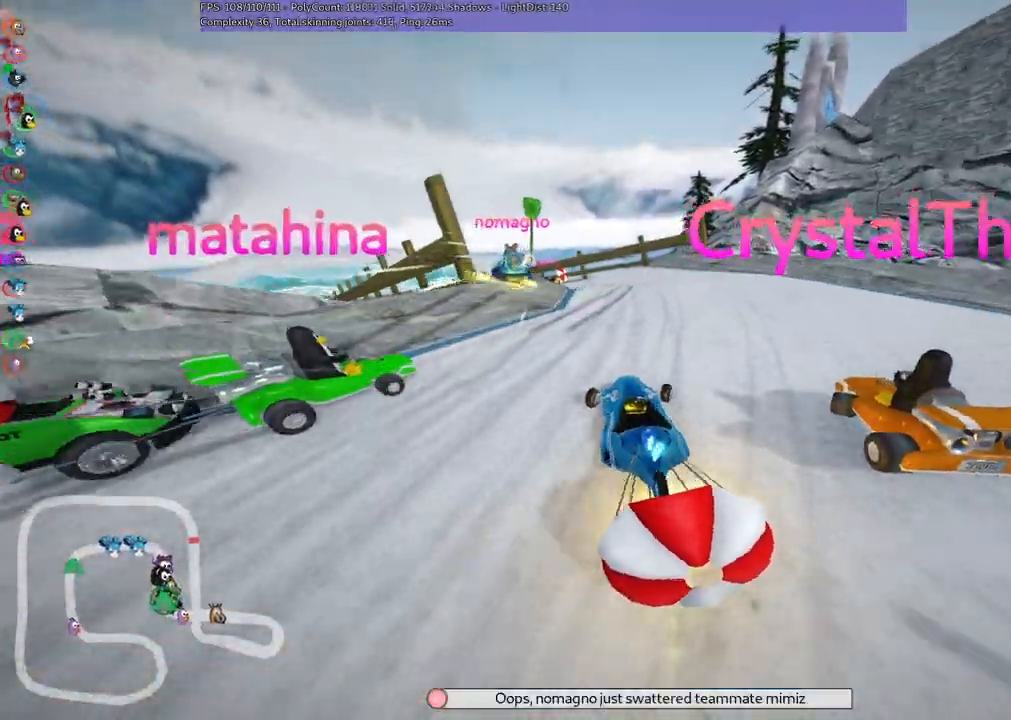
{"keys": ["left", "m", "right", "up"]}
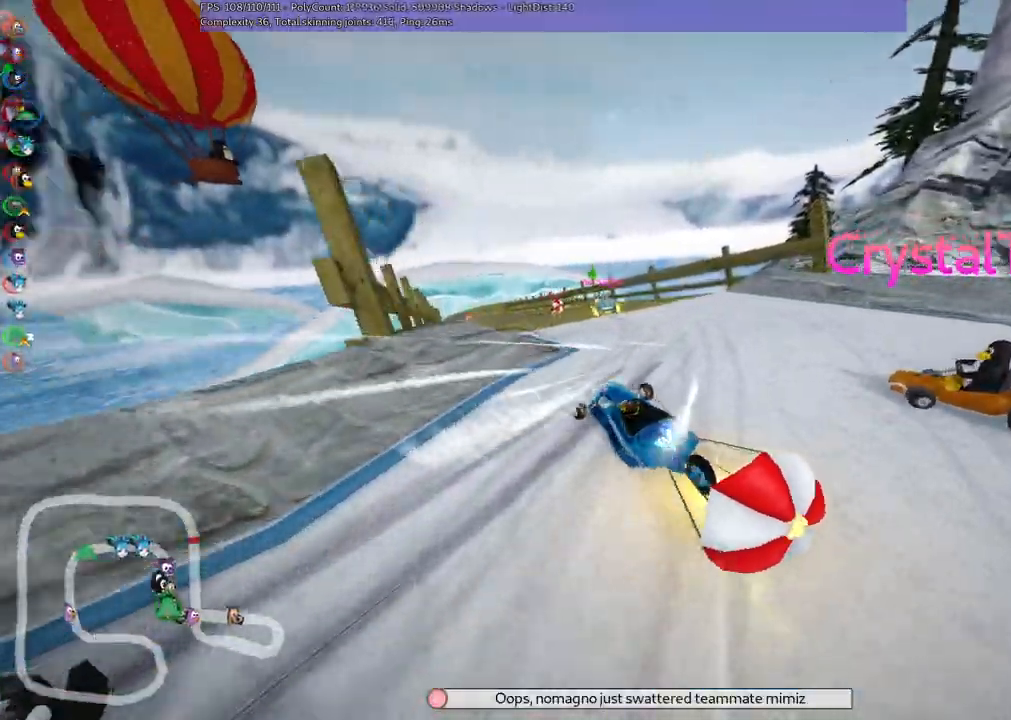
{"keys": ["left", "m", "right", "up"], "events": [[117, "left", "up"], [400, "left", "down"]]}
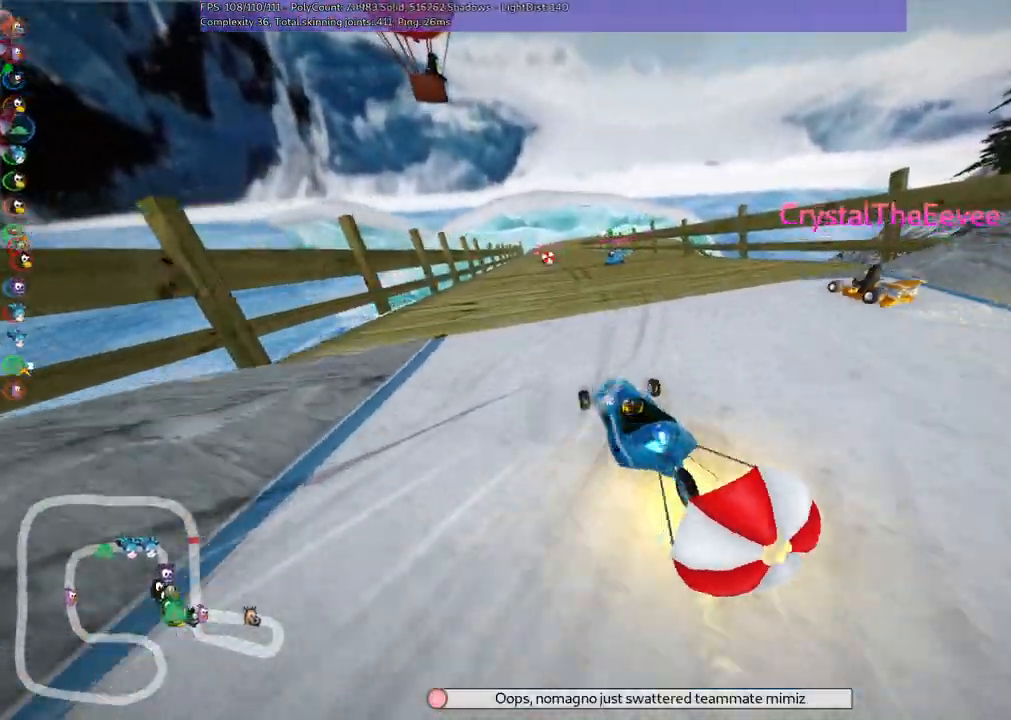
{"keys": ["left", "m", "right", "up"]}
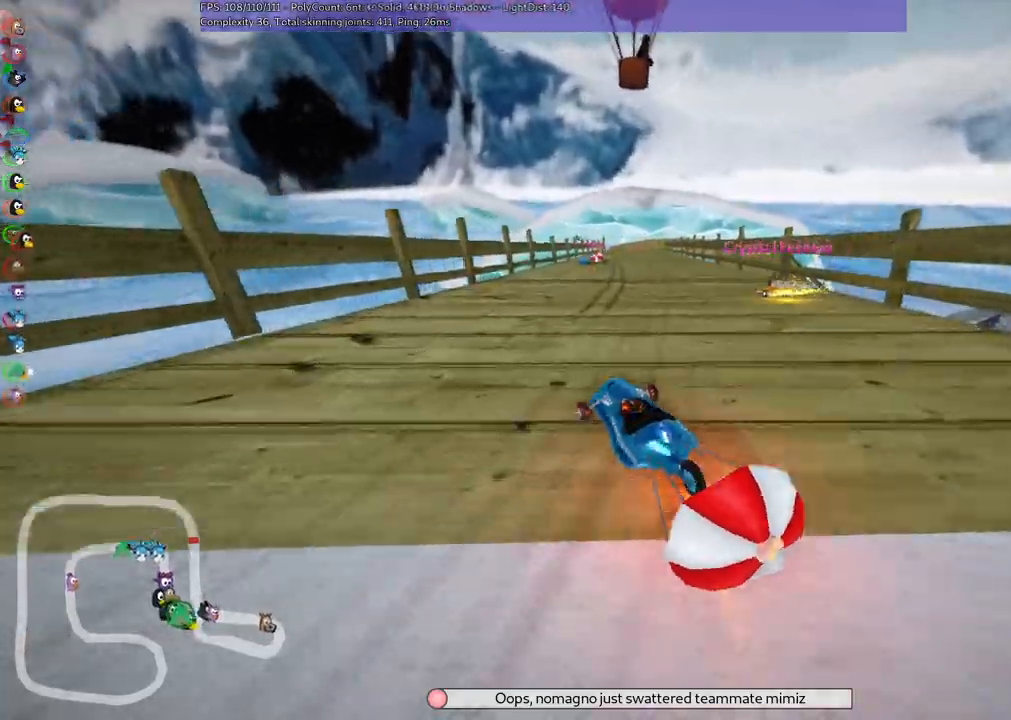
{"keys": ["up"], "events": [[17, "left", "up"], [267, "m", "up"], [267, "right", "up"]]}